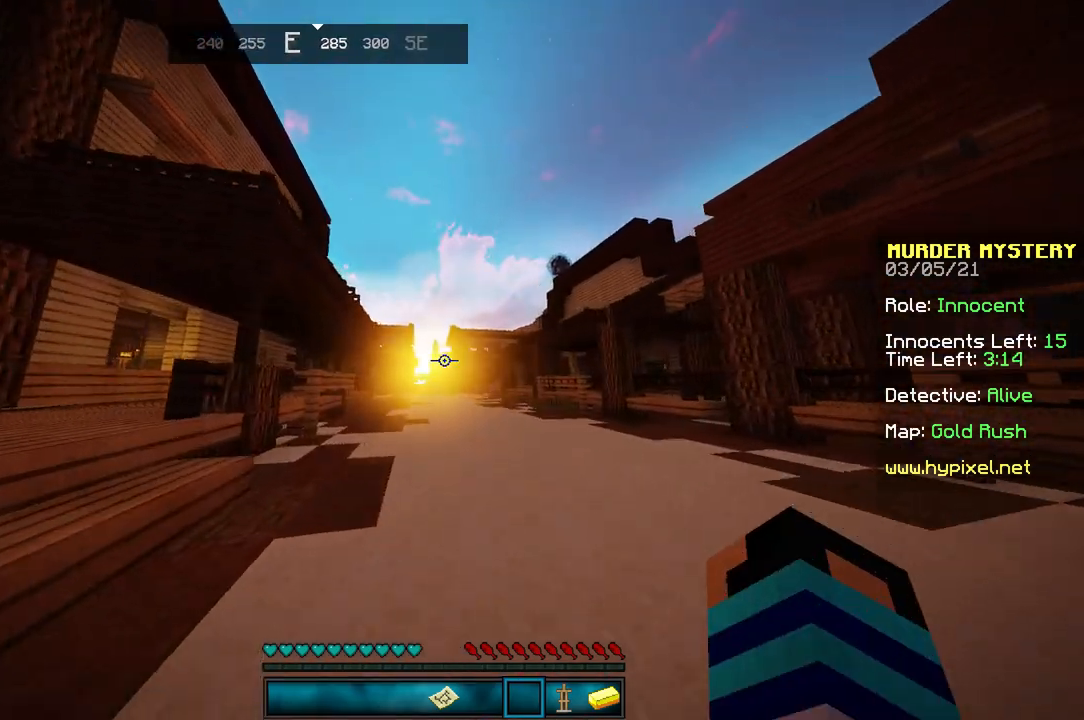
Gameplay with keyboard and mouse; each line is a JSON object with the keys and mouse buttons held at the frame after it. "events" lists presses ("down") and releases ("up") of "a", "d", "s", "space", "w", "mouse_left" and "mouse_right" between this image and that frame as [ms after this image, input, new state], when the widget could be followed in between. "mouse_left", "mouse_right" = the "left", "right" buttons of the "mouse" list. No other keys are recorded. Fast repeated clicks can show as one long hold. Mouse movement is not recorded.
{"keys": ["w"], "mouse": [], "events": [[300, "d", "up"]]}
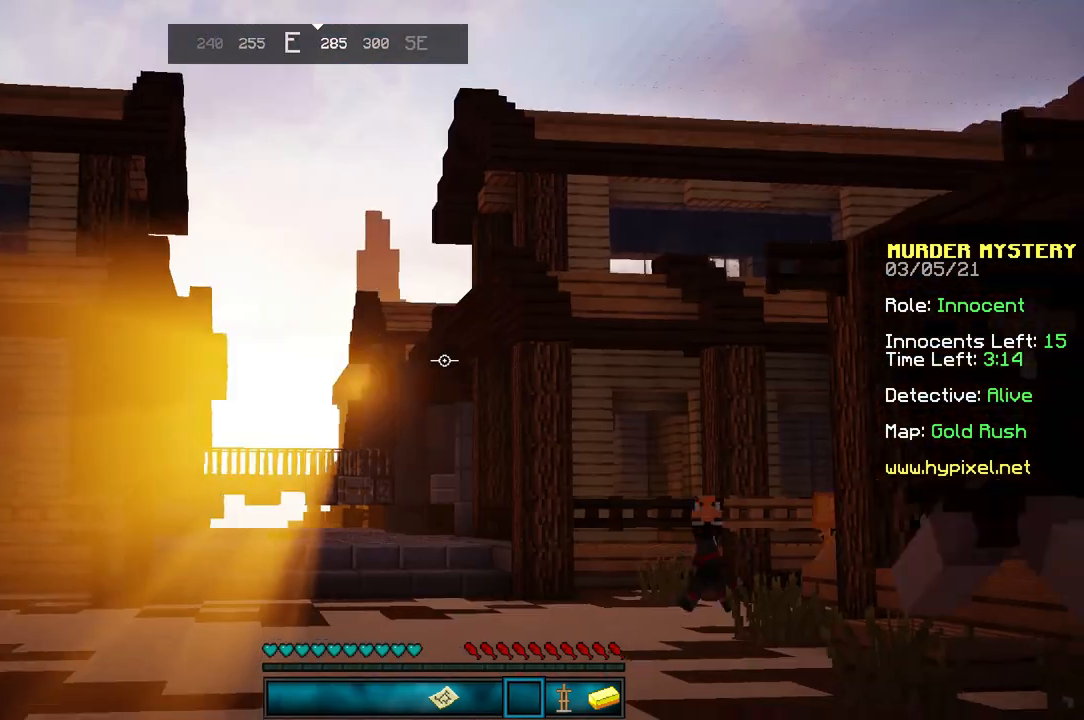
{"keys": ["w"], "mouse": [], "events": []}
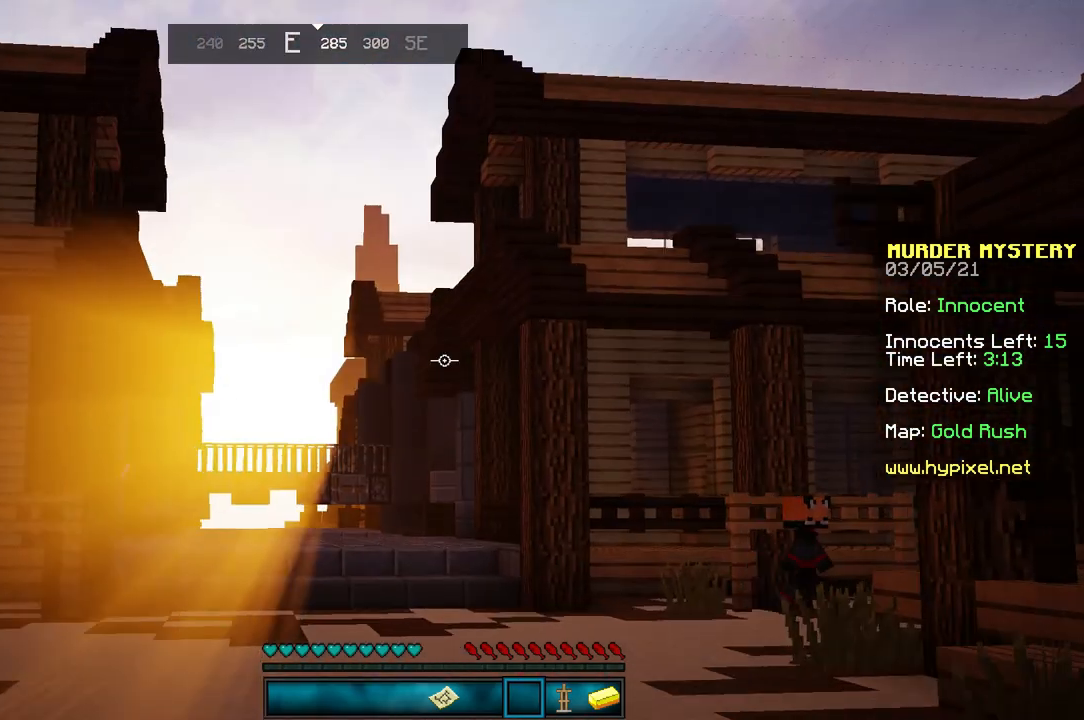
{"keys": ["w"], "mouse": [], "events": []}
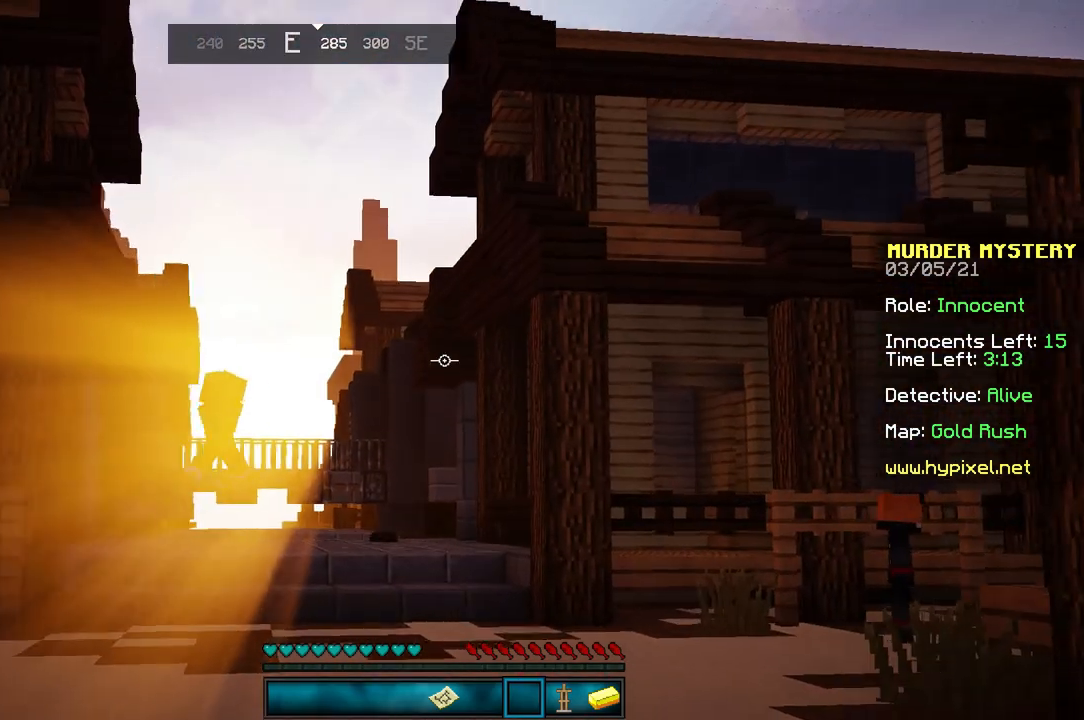
{"keys": ["w"], "mouse": [], "events": []}
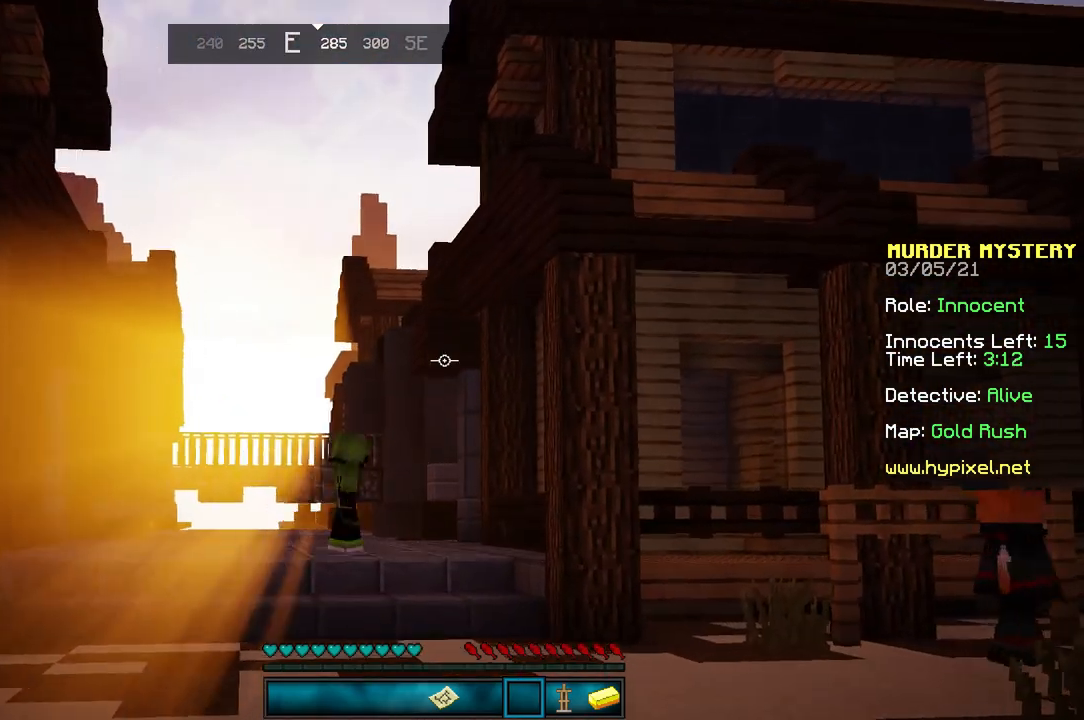
{"keys": ["a", "w"], "mouse": [], "events": [[467, "a", "down"]]}
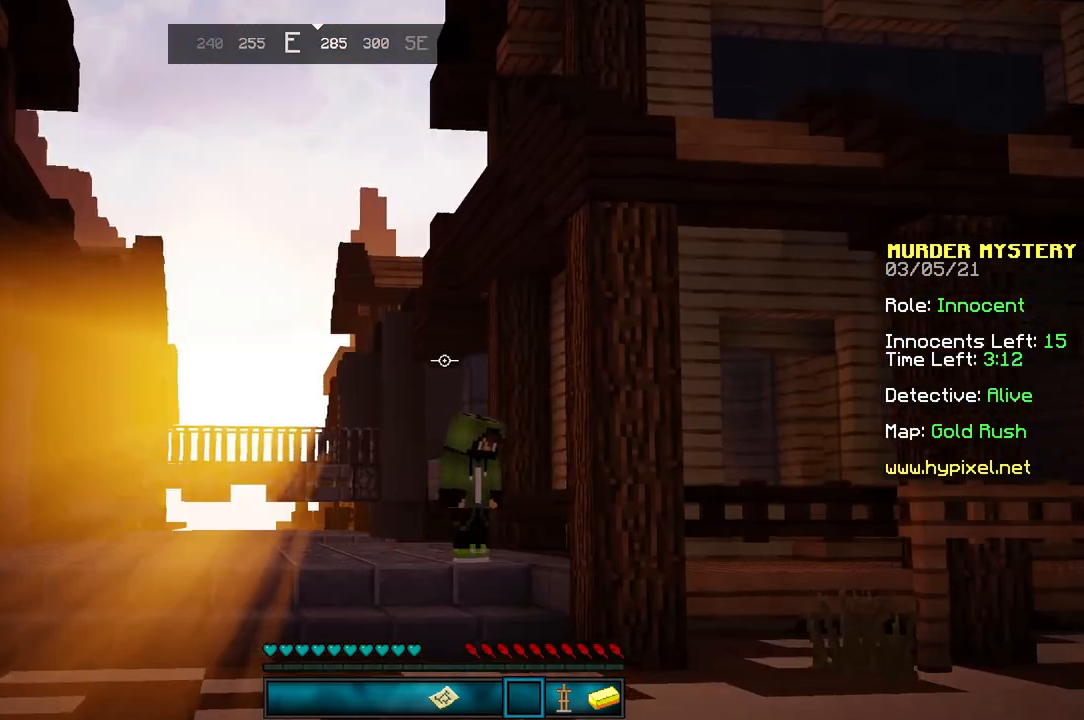
{"keys": ["a", "w"], "mouse": [], "events": [[301, "mouse_right", "down"], [334, "mouse_right", "up"]]}
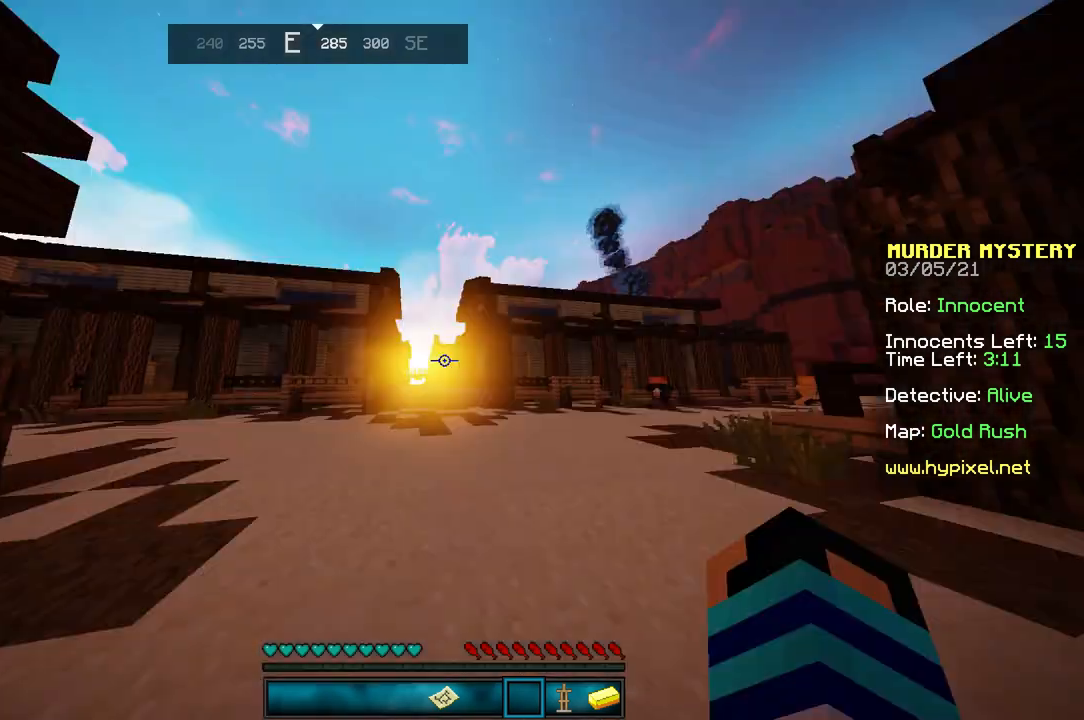
{"keys": ["a", "w"], "mouse": [], "events": [[200, "a", "up"], [367, "a", "down"]]}
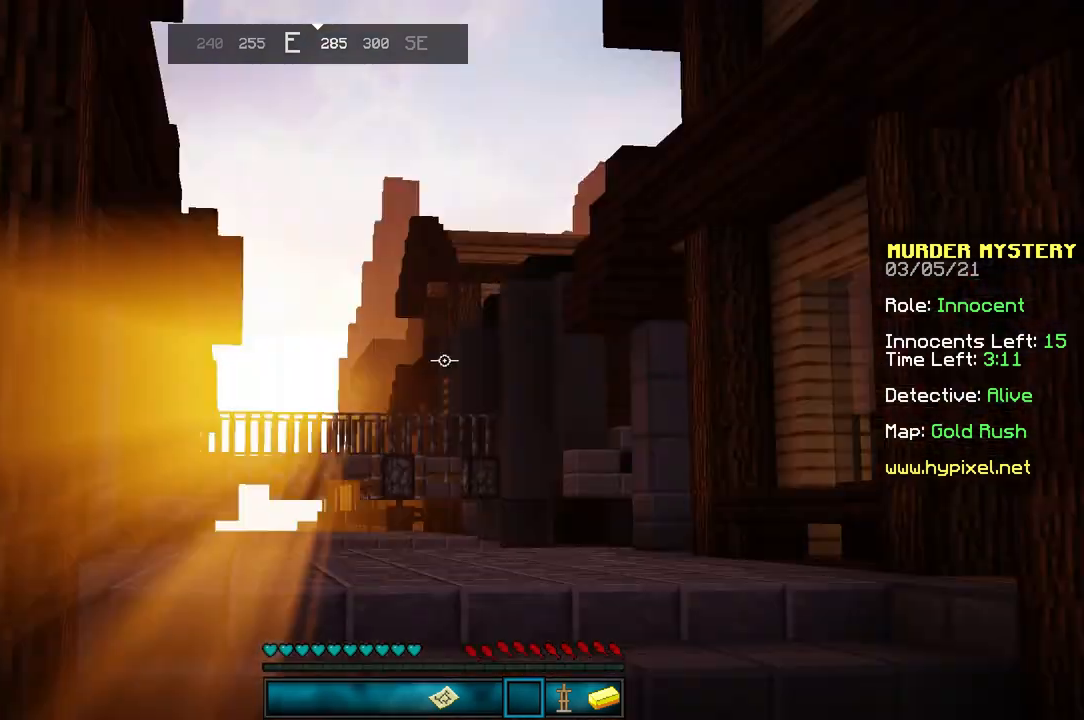
{"keys": ["a", "w"], "mouse": [], "events": [[401, "a", "up"], [501, "a", "down"]]}
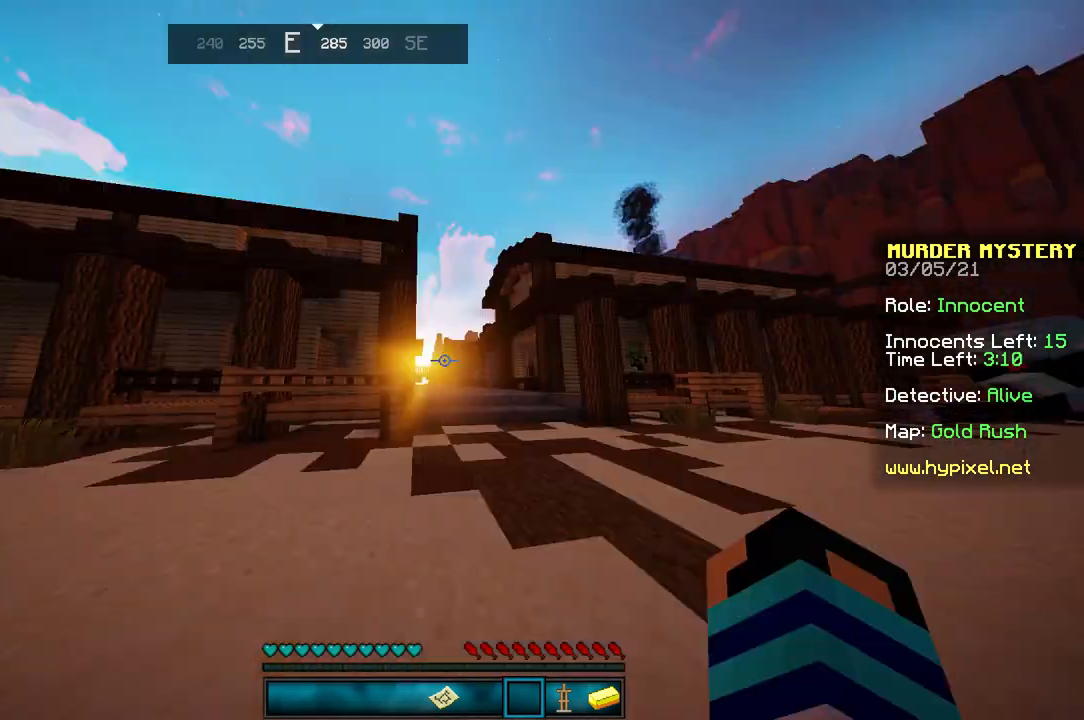
{"keys": ["a", "w"], "mouse": [], "events": []}
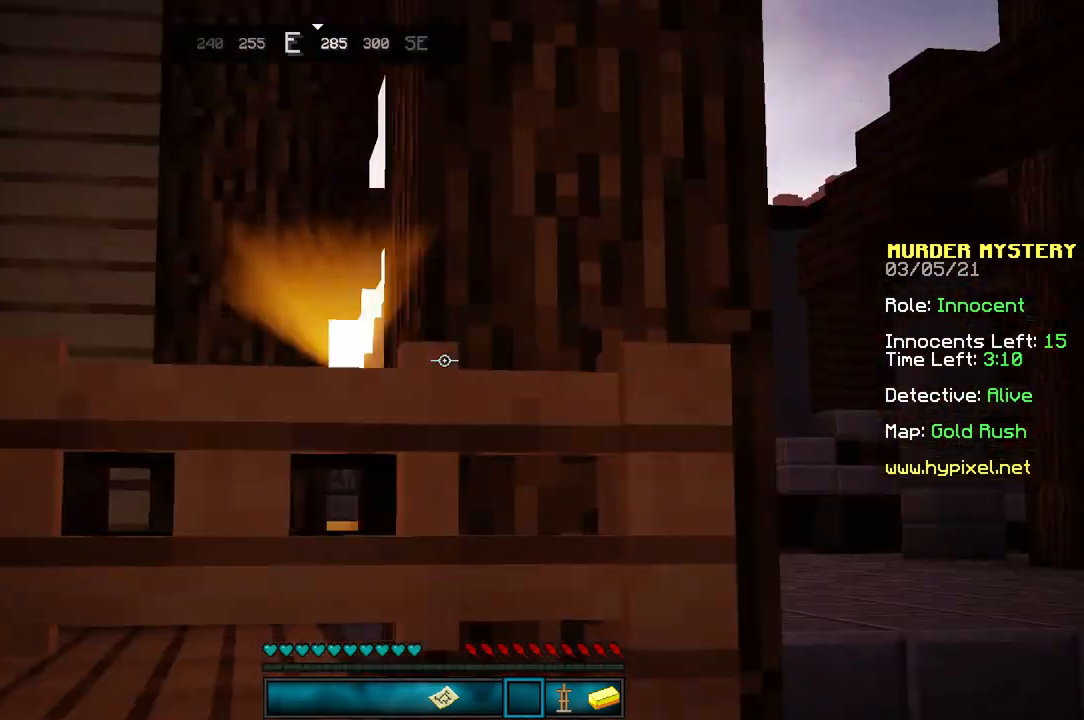
{"keys": [], "mouse": [], "events": [[67, "a", "up"], [334, "w", "up"]]}
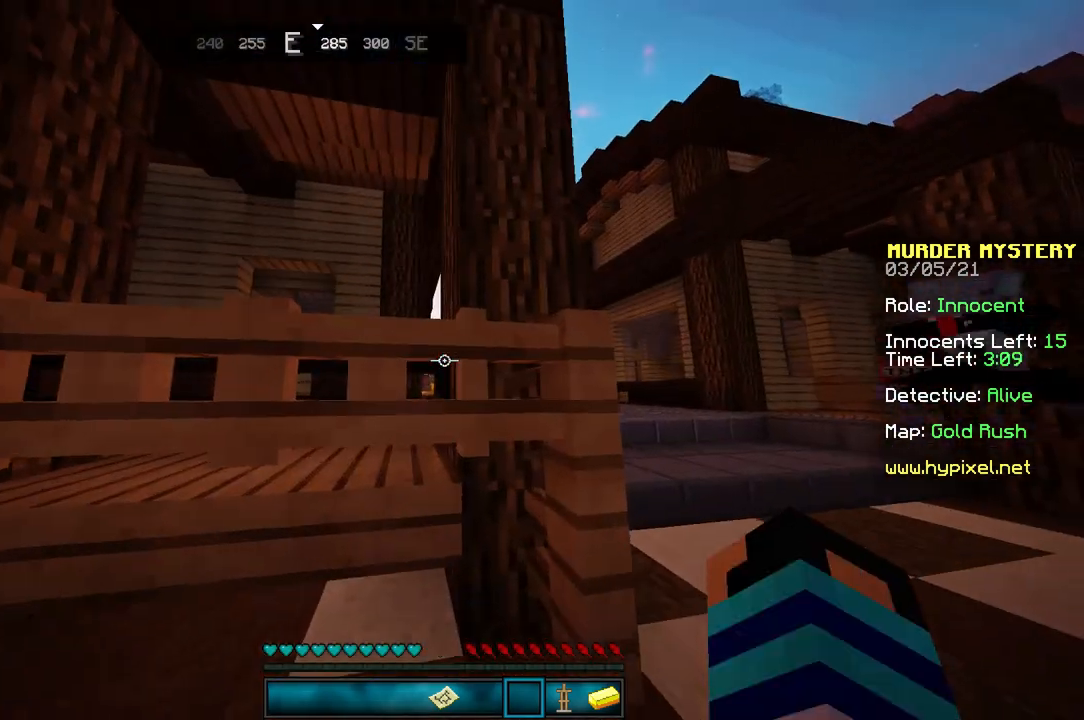
{"keys": [], "mouse": [], "events": []}
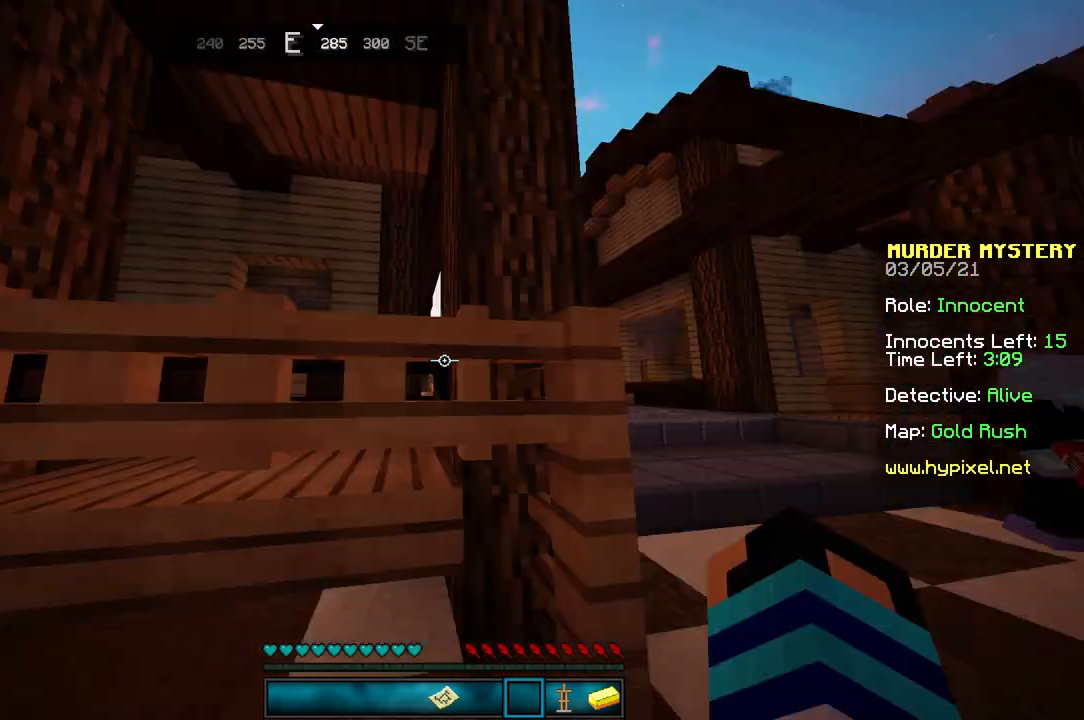
{"keys": [], "mouse": [], "events": []}
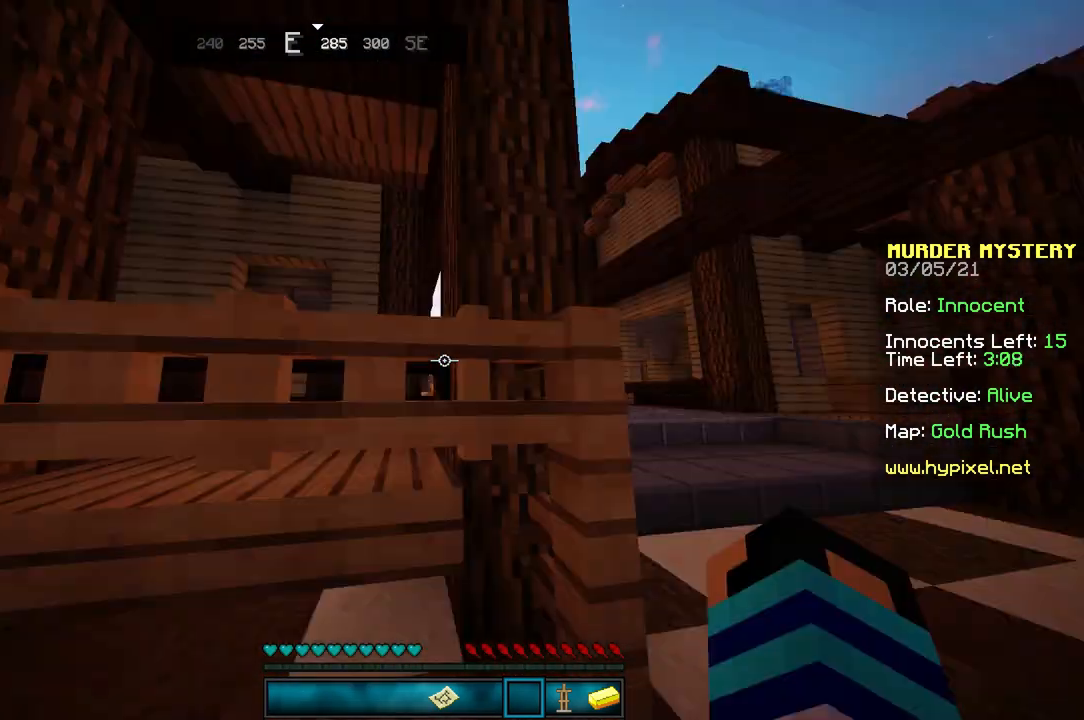
{"keys": [], "mouse": [], "events": []}
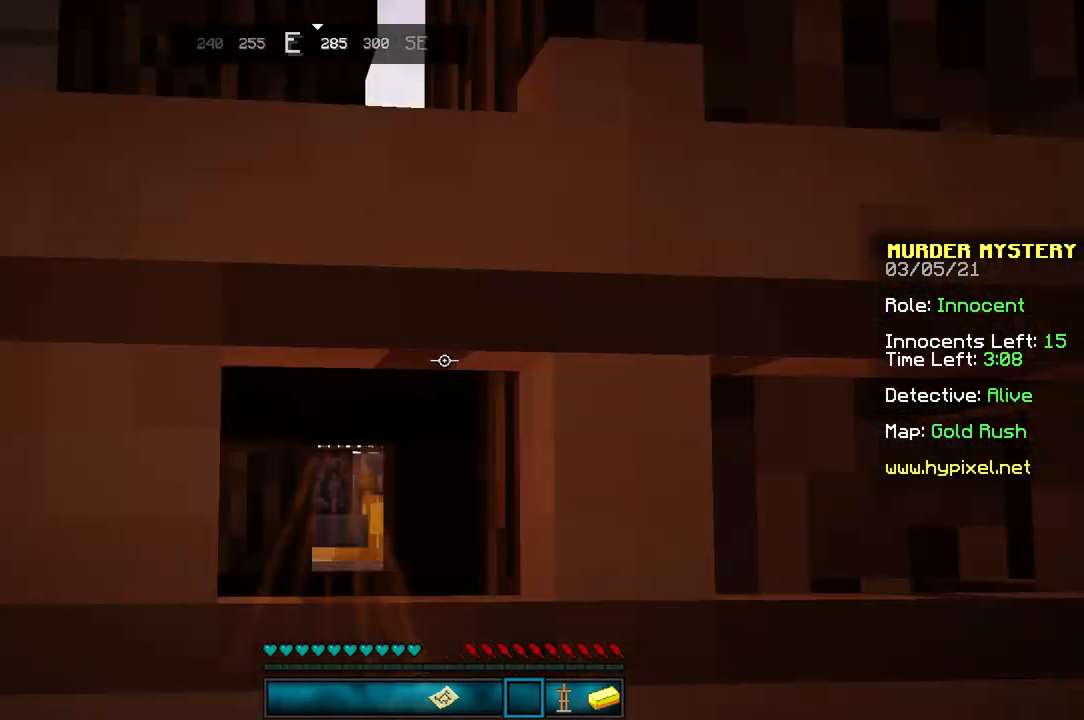
{"keys": ["d"], "mouse": [], "events": [[234, "d", "down"]]}
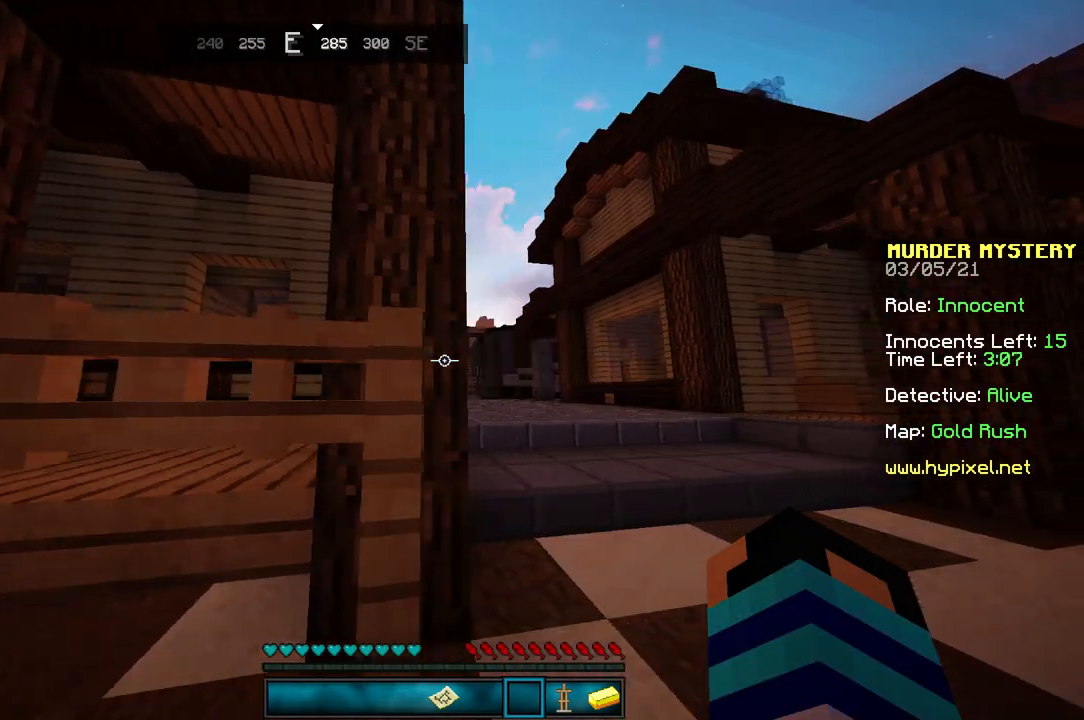
{"keys": ["d", "w"], "mouse": [], "events": [[167, "w", "down"]]}
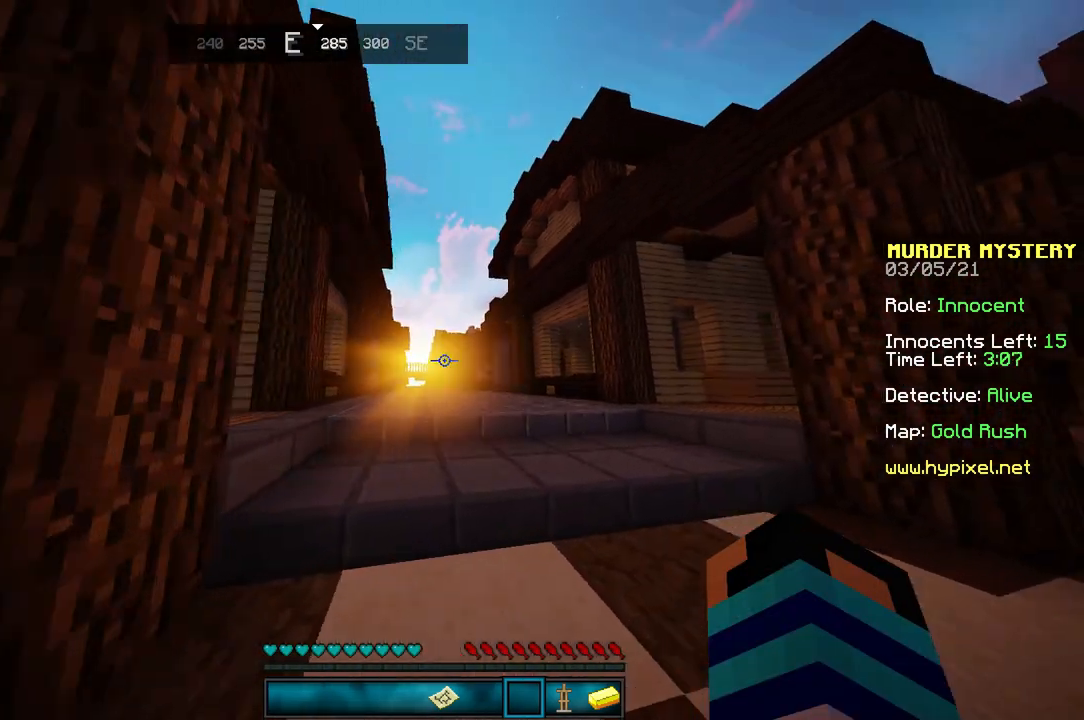
{"keys": ["space", "w"], "mouse": [], "events": [[167, "d", "up"], [367, "space", "down"]]}
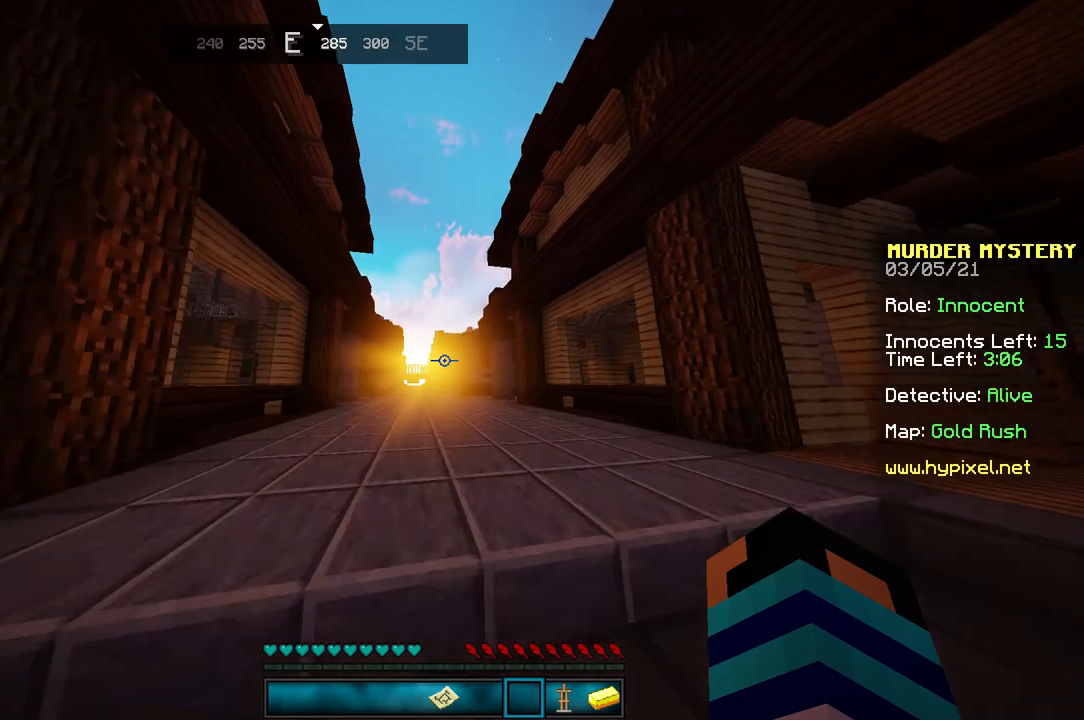
{"keys": ["space", "w"], "mouse": [], "events": [[133, "space", "up"], [300, "space", "down"]]}
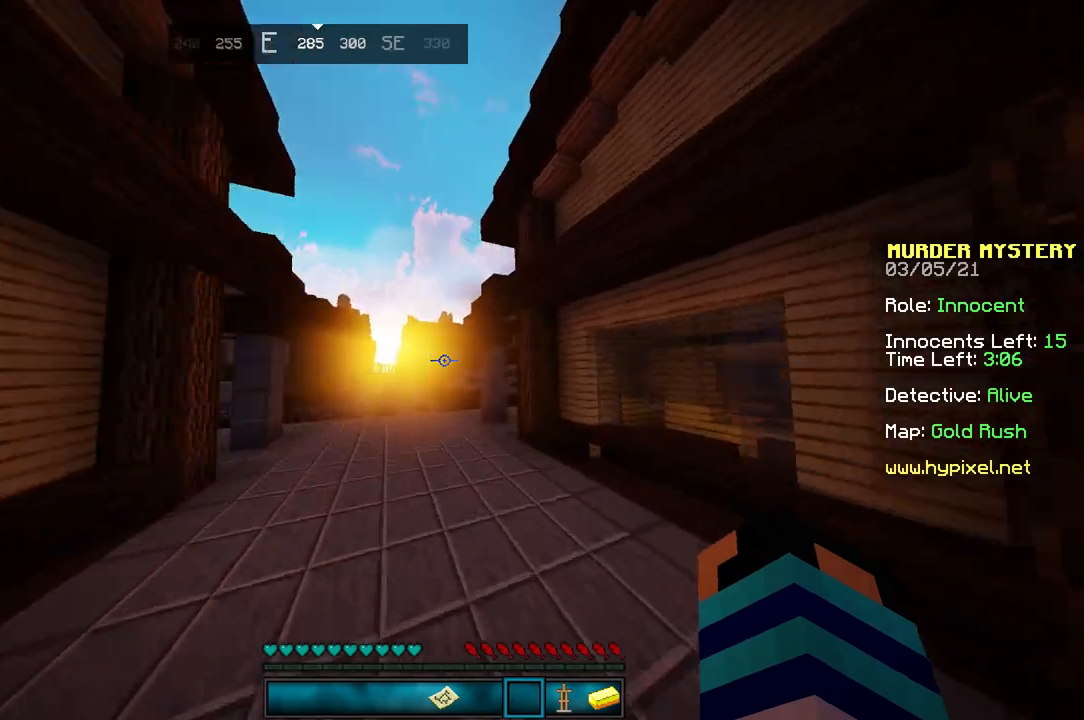
{"keys": ["space", "w"], "mouse": [], "events": [[167, "space", "up"], [434, "space", "down"]]}
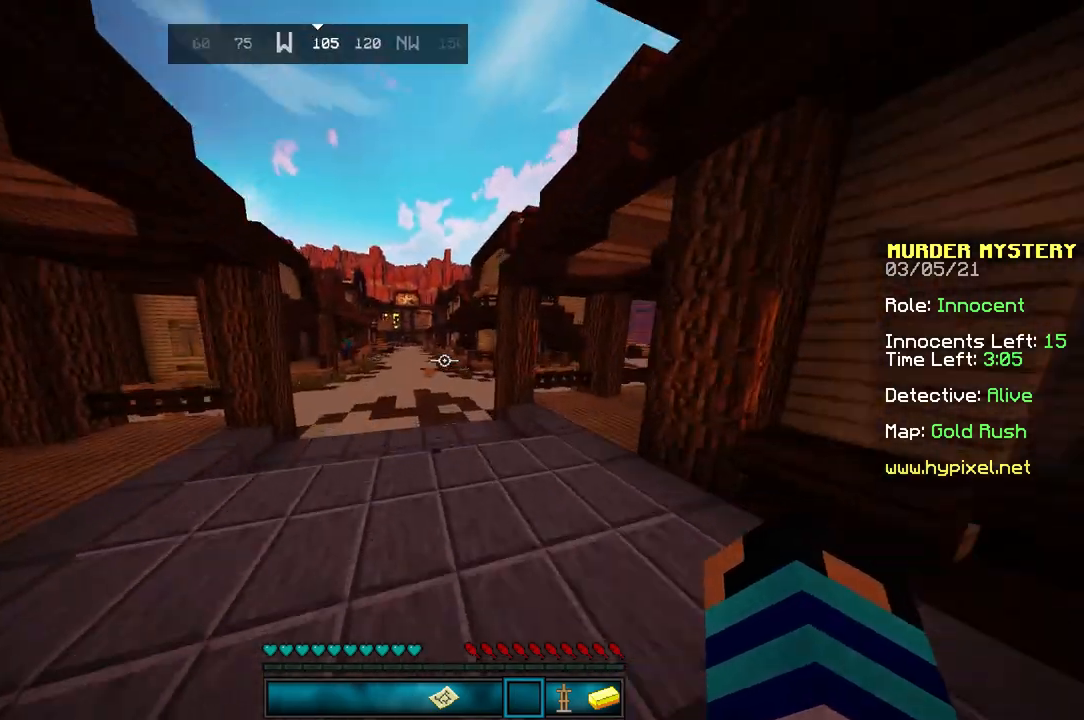
{"keys": ["space", "w"], "mouse": ["left"], "events": [[167, "mouse_left", "down"], [200, "space", "up"], [267, "mouse_left", "up"], [434, "mouse_left", "down"], [500, "space", "down"]]}
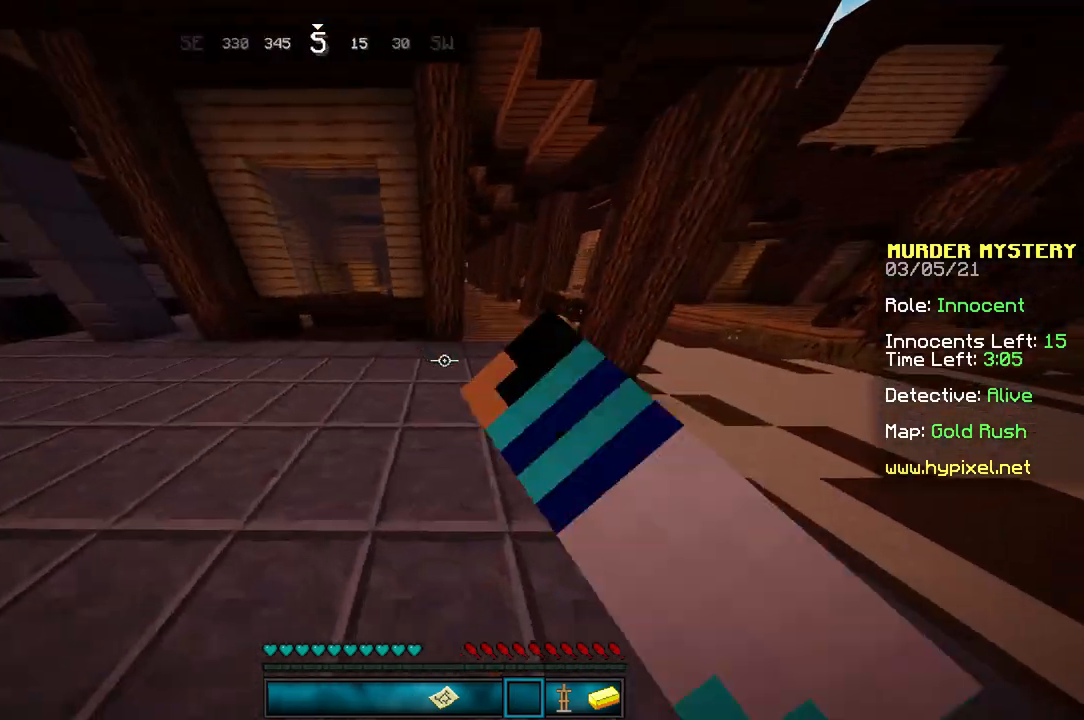
{"keys": ["d", "w"], "mouse": [], "events": [[167, "mouse_left", "up"], [234, "d", "down"], [367, "space", "up"]]}
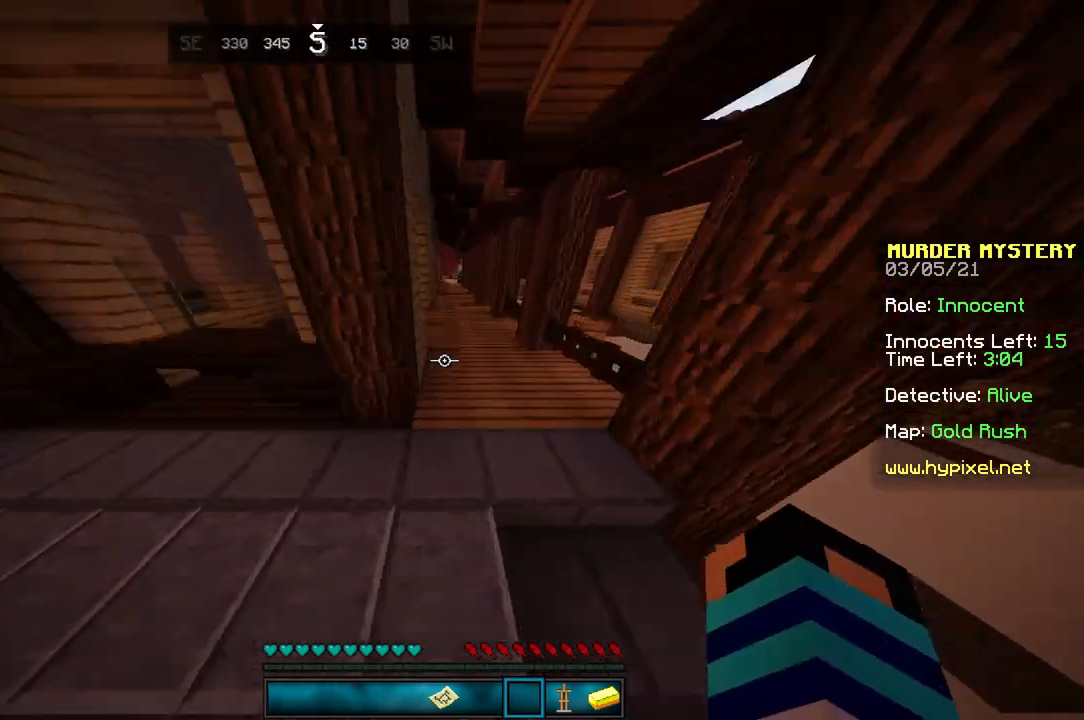
{"keys": ["w"], "mouse": [], "events": [[100, "d", "up"], [100, "space", "down"], [367, "space", "up"]]}
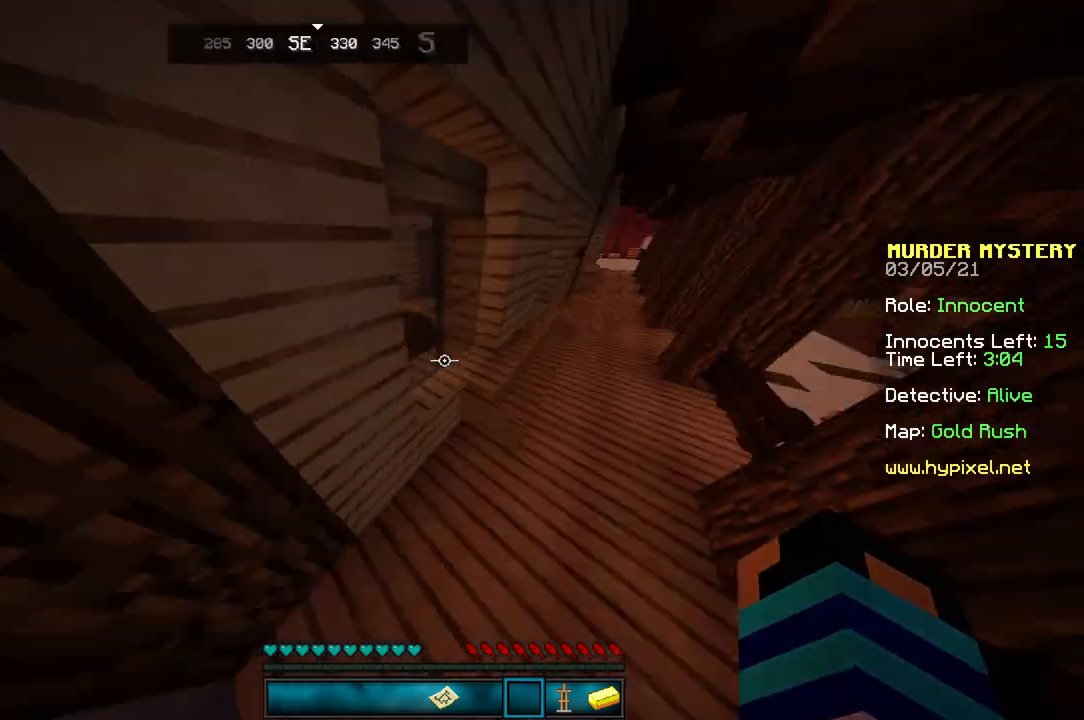
{"keys": ["a", "w"], "mouse": [], "events": [[367, "a", "down"]]}
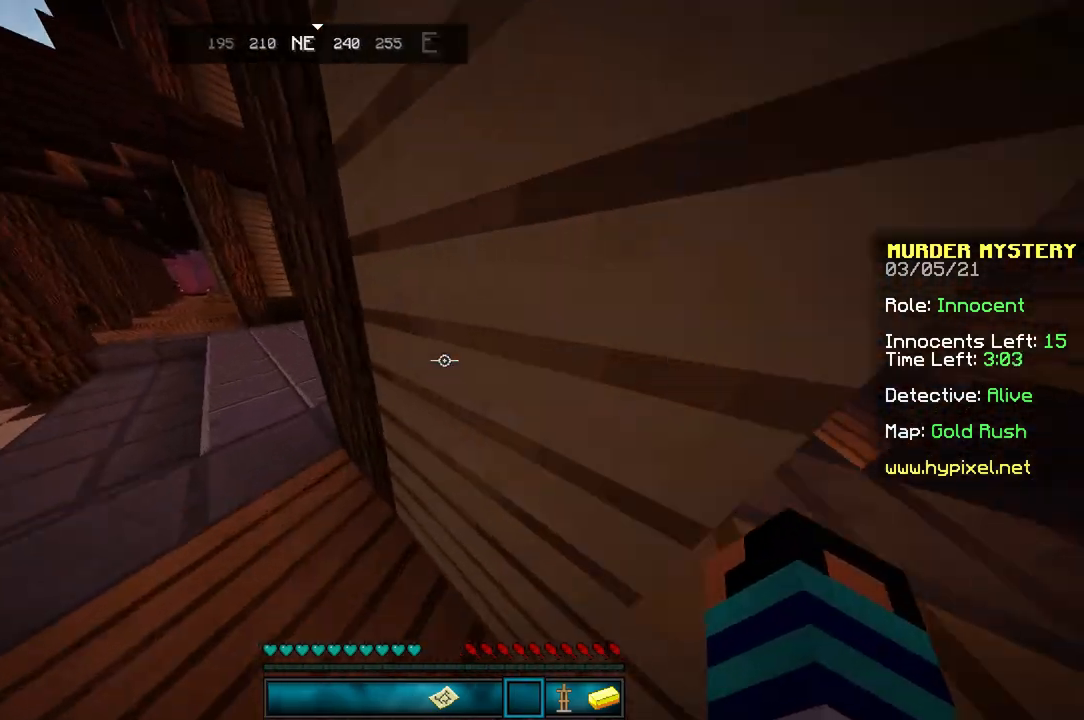
{"keys": ["a", "w"], "mouse": [], "events": []}
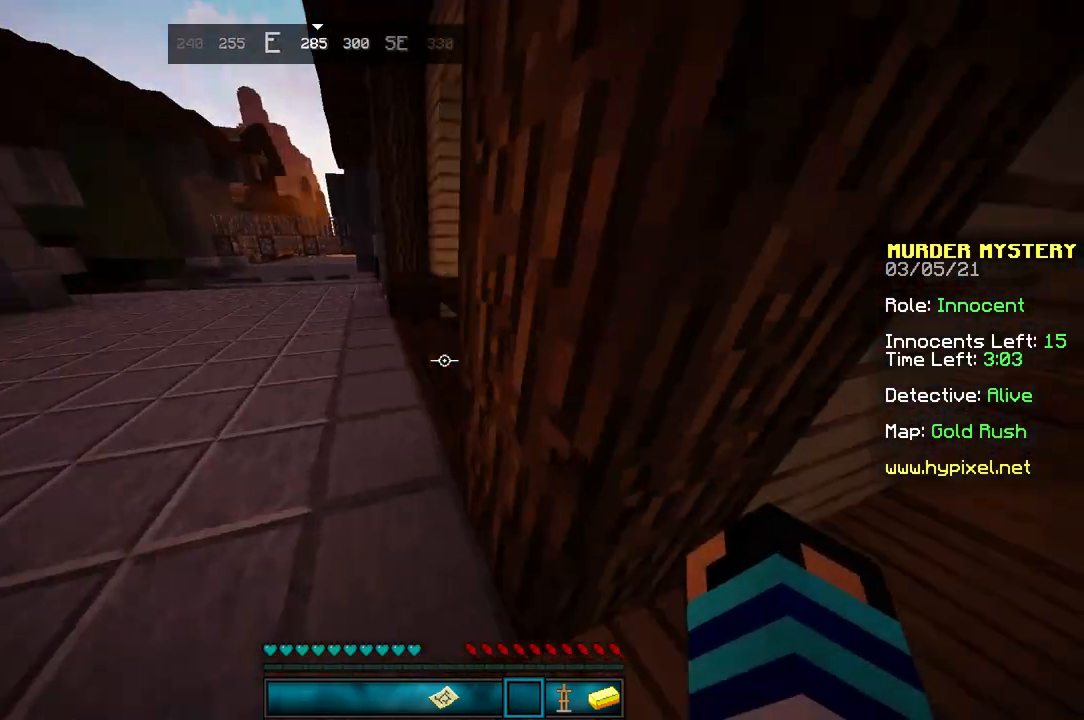
{"keys": ["w"], "mouse": [], "events": [[401, "a", "up"]]}
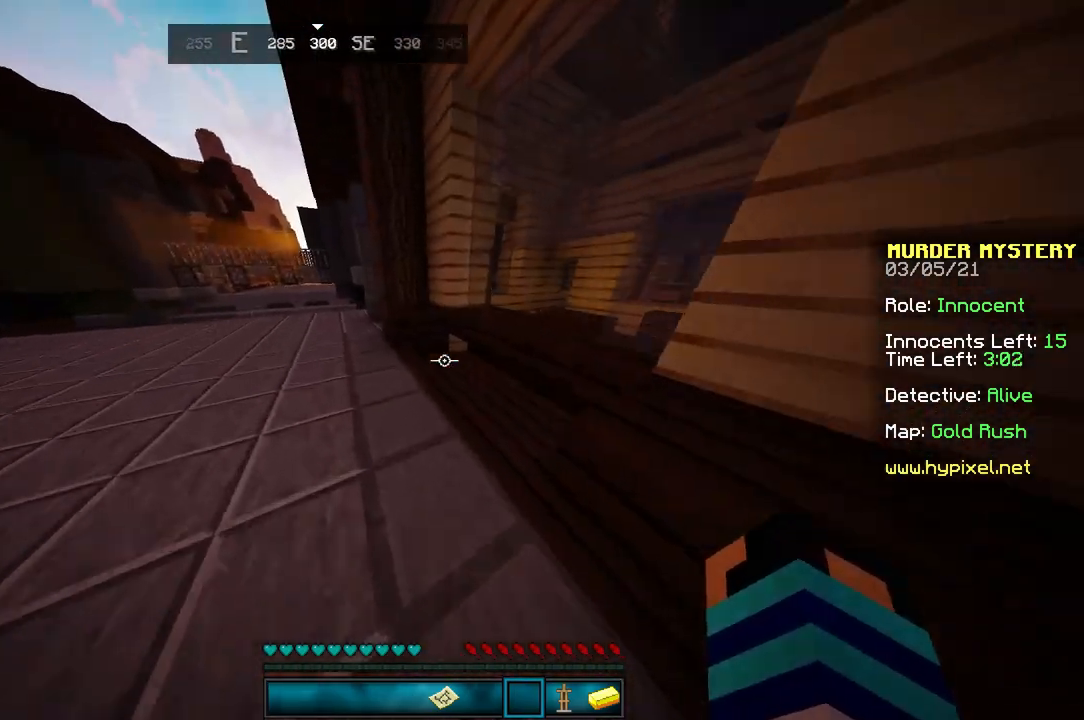
{"keys": ["a"], "mouse": ["left"], "events": [[67, "a", "down"], [200, "w", "up"], [267, "w", "down"], [400, "w", "up"], [500, "mouse_left", "down"]]}
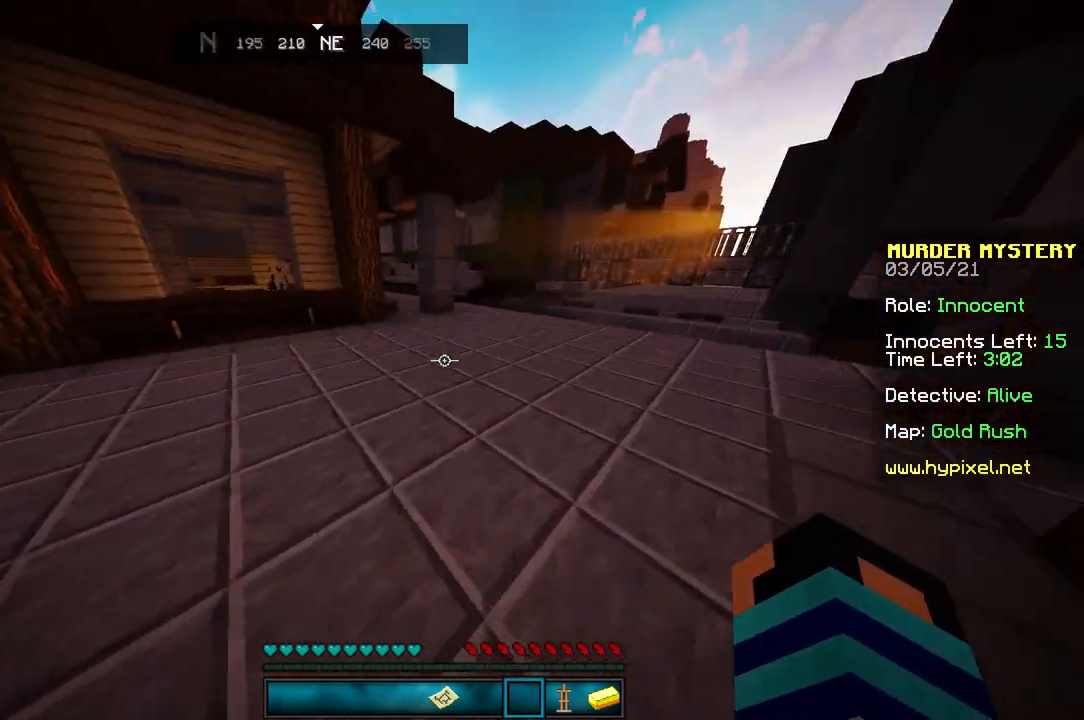
{"keys": ["w"], "mouse": [], "events": [[34, "a", "up"], [67, "w", "down"], [134, "mouse_left", "up"]]}
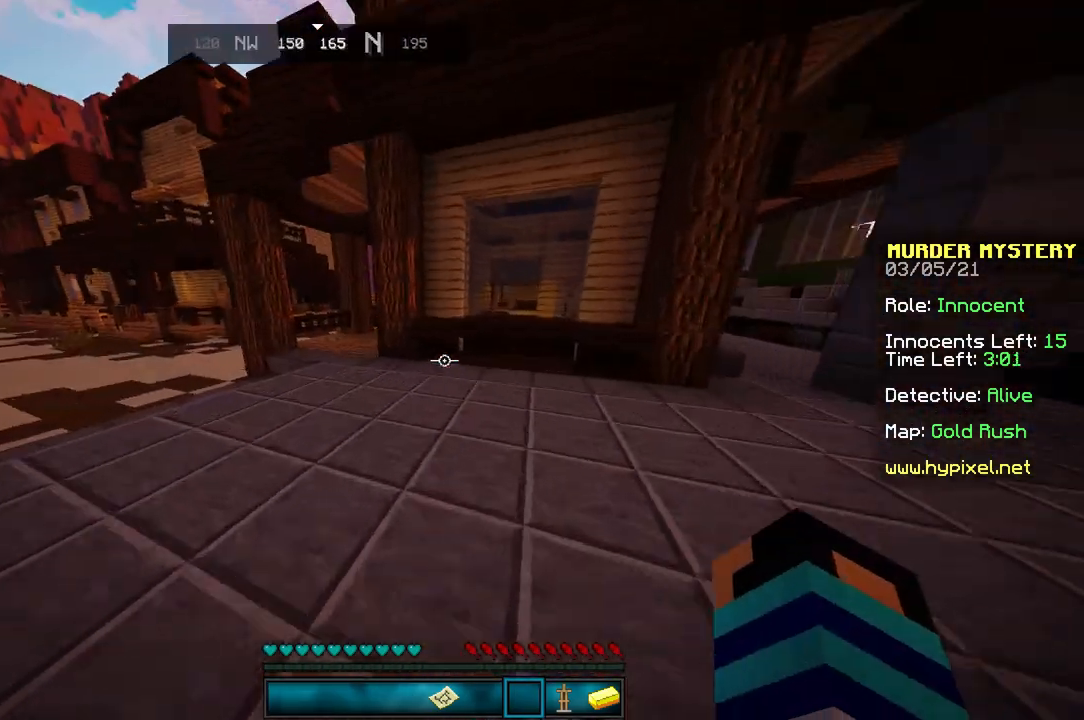
{"keys": ["d", "w"], "mouse": [], "events": [[400, "d", "down"]]}
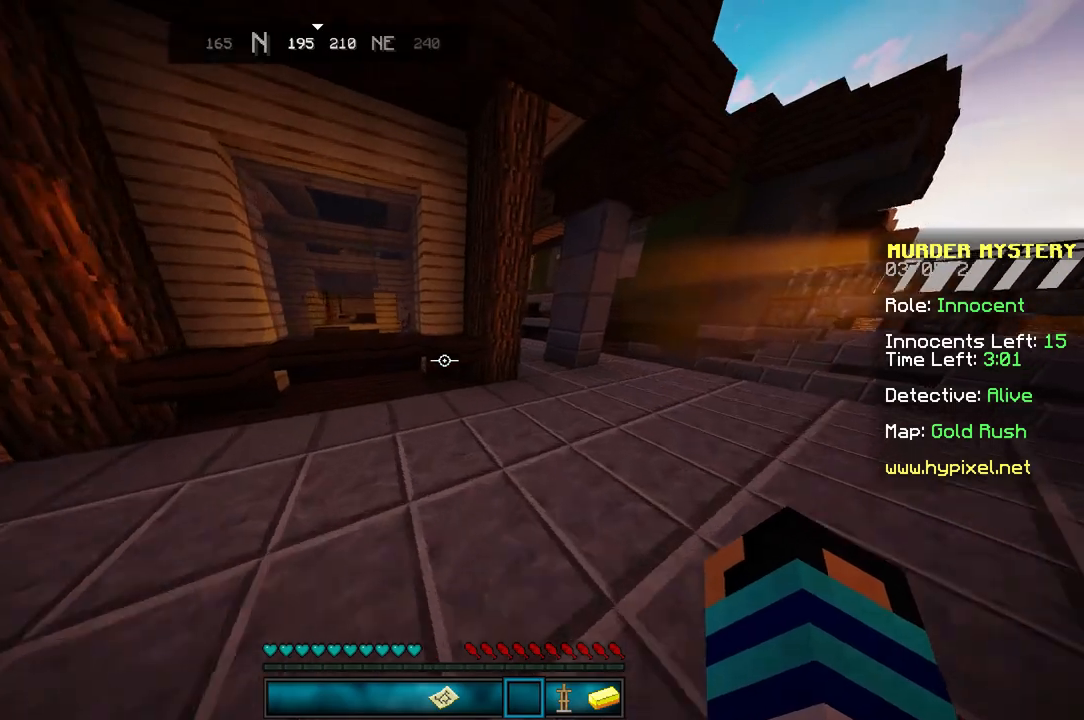
{"keys": ["d", "space", "w"], "mouse": [], "events": [[434, "space", "down"]]}
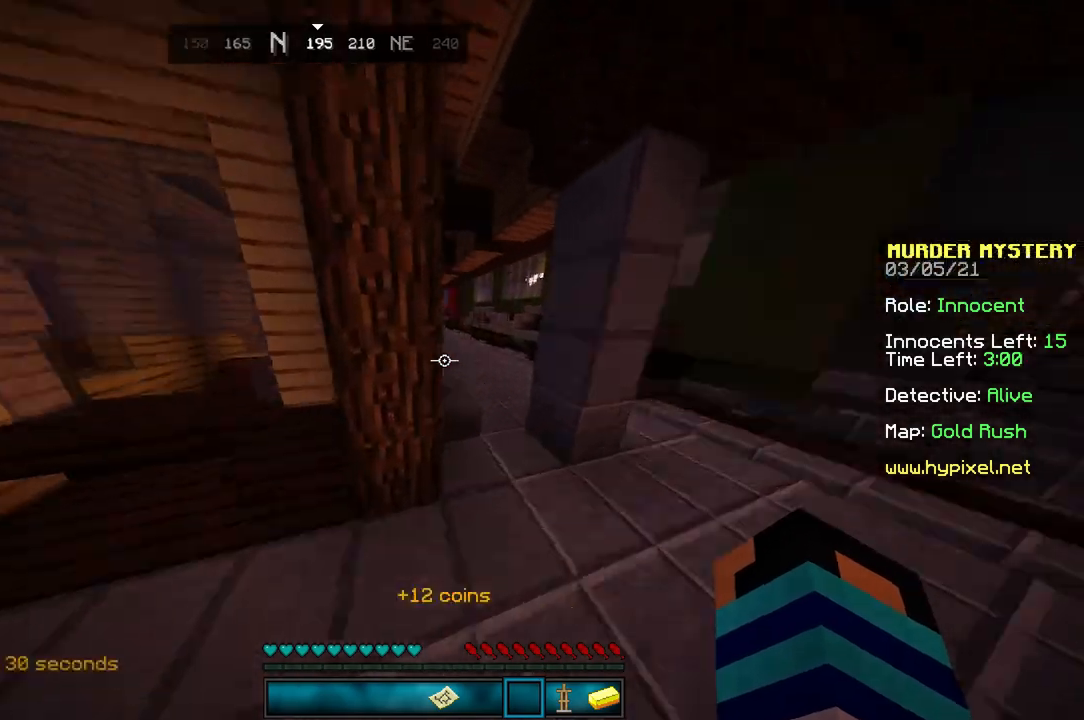
{"keys": ["space", "w"], "mouse": [], "events": [[33, "d", "up"], [167, "space", "up"], [467, "space", "down"]]}